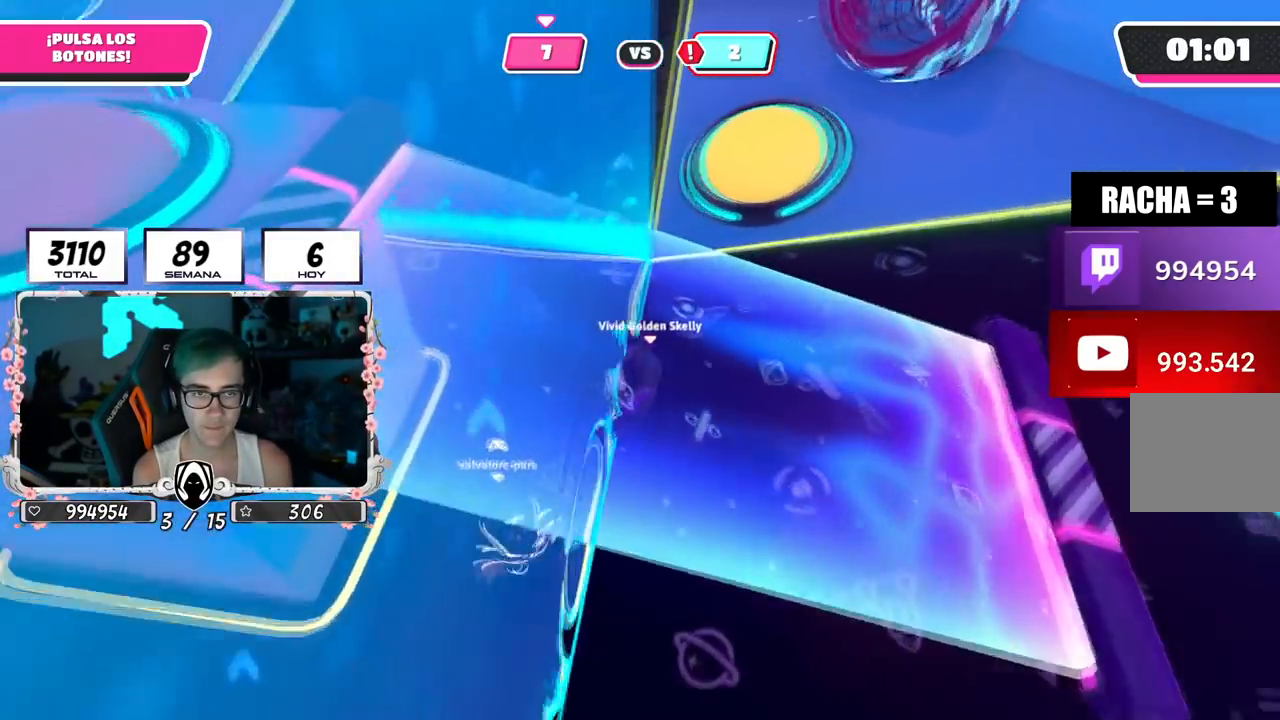
Gameplay with a controller (PlayStation layout); each line is a JSON object with the inputs held at the frame after it. "events" lists button and stick changes between this image and that frame as [ms after this image, input, new state], when the widget could be followed in between.
{"buttons": [], "left_stick": "up-right", "right_stick": "center", "events": [[150, "R2", "up"], [217, "left_stick", "right"], [267, "right_stick", "center"], [417, "left_stick", "up-right"]]}
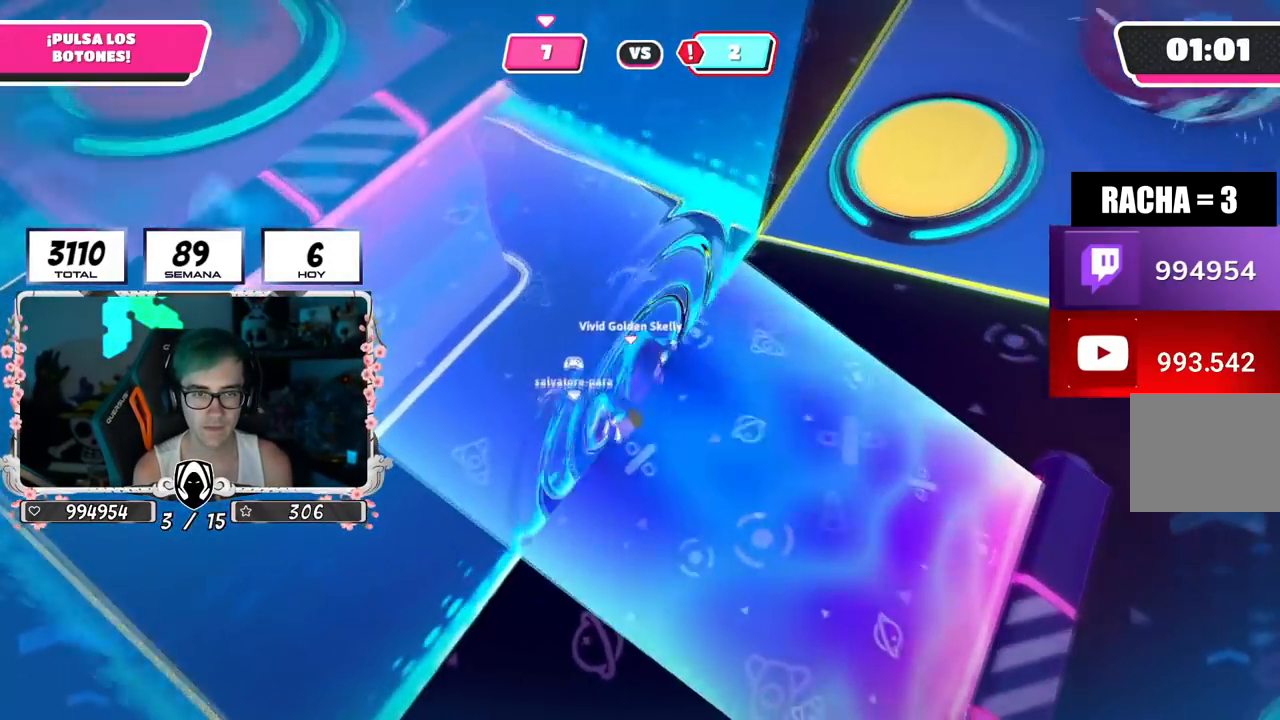
{"buttons": [], "left_stick": "down-left", "right_stick": "center", "events": [[51, "left_stick", "up"], [284, "left_stick", "up-right"], [484, "left_stick", "down-left"]]}
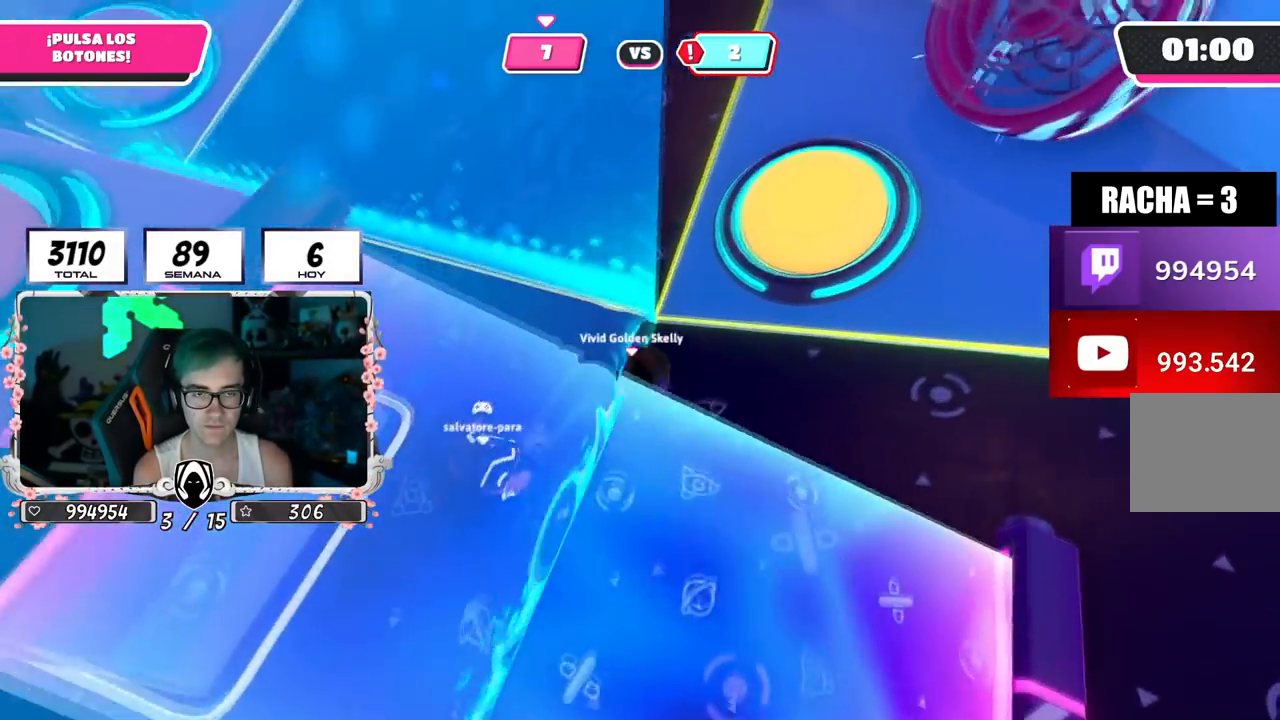
{"buttons": [], "left_stick": "down-right", "right_stick": "down-right", "events": [[33, "left_stick", "left"], [150, "right_stick", "left"], [200, "R2", "down"], [217, "right_stick", "up-left"], [384, "right_stick", "down-right"], [400, "left_stick", "down-right"], [450, "R2", "up"]]}
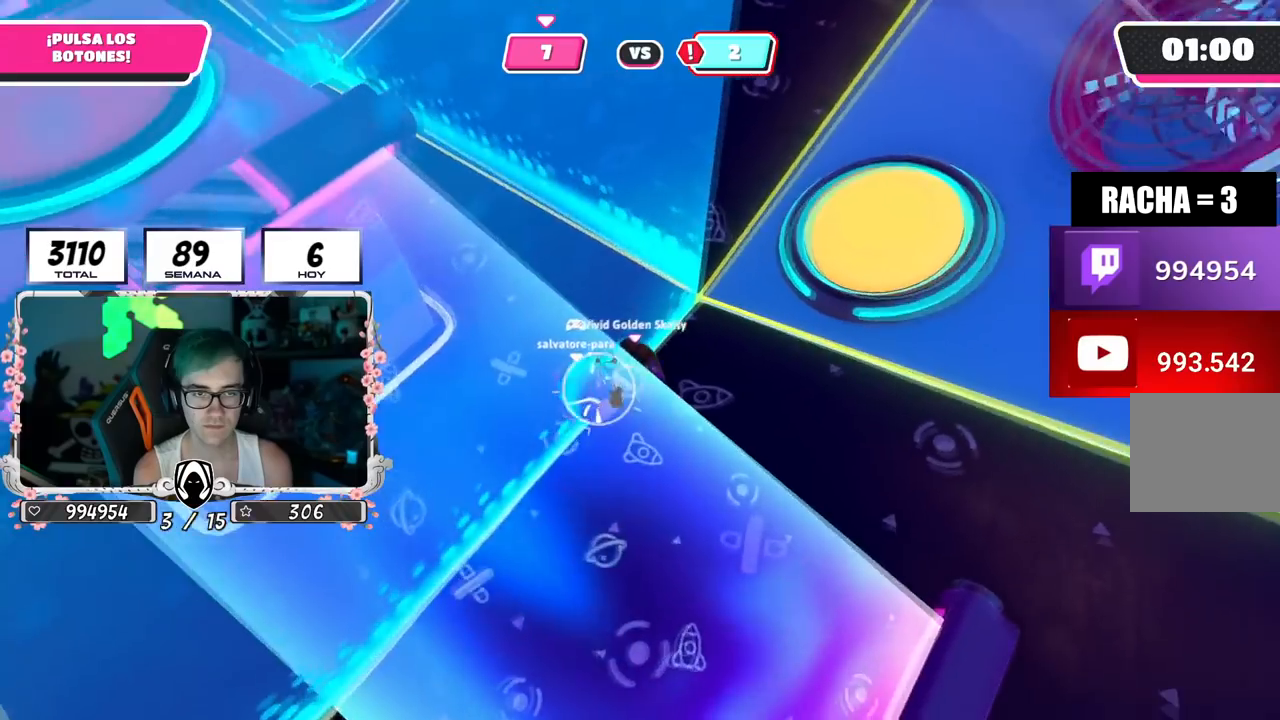
{"buttons": ["CROSS"], "left_stick": "up-right", "right_stick": "center", "events": [[17, "right_stick", "down"], [34, "left_stick", "right"], [134, "left_stick", "up-right"], [167, "right_stick", "center"], [501, "CROSS", "down"]]}
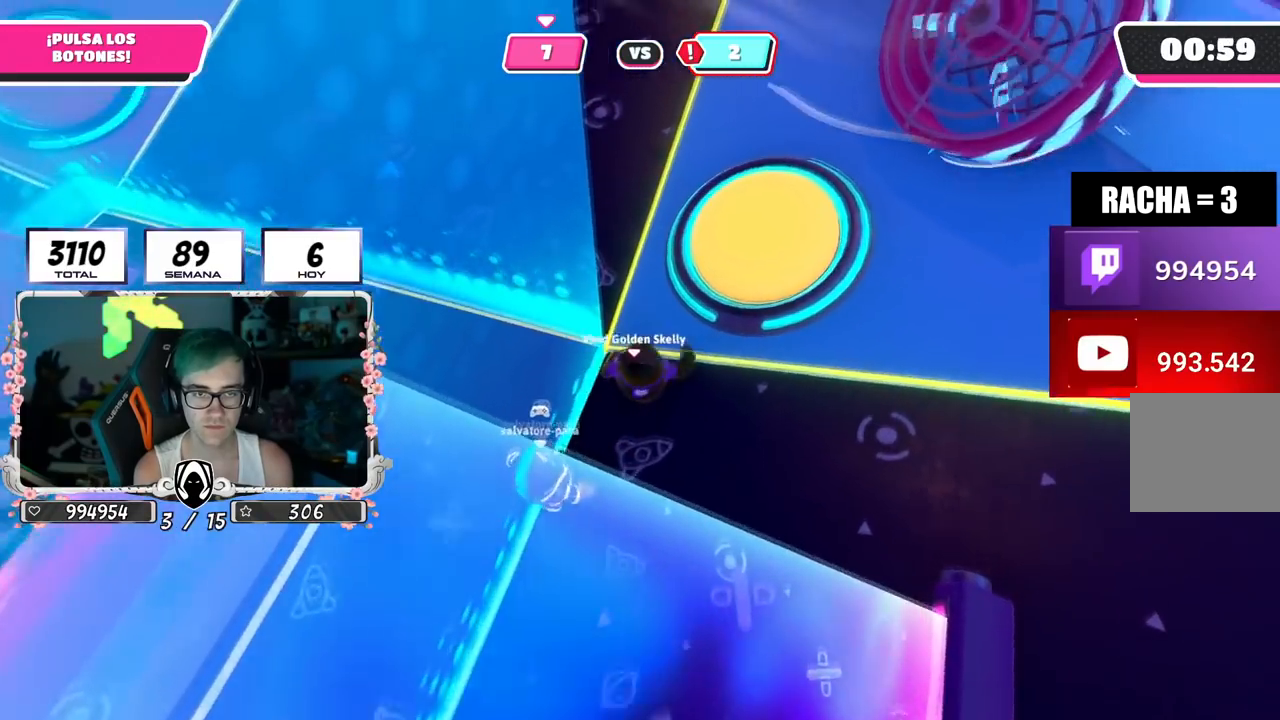
{"buttons": [], "left_stick": "up", "right_stick": "up-left", "events": [[50, "SQUARE", "down"], [133, "SQUARE", "up"], [150, "CROSS", "up"], [417, "right_stick", "up-left"], [484, "left_stick", "up"]]}
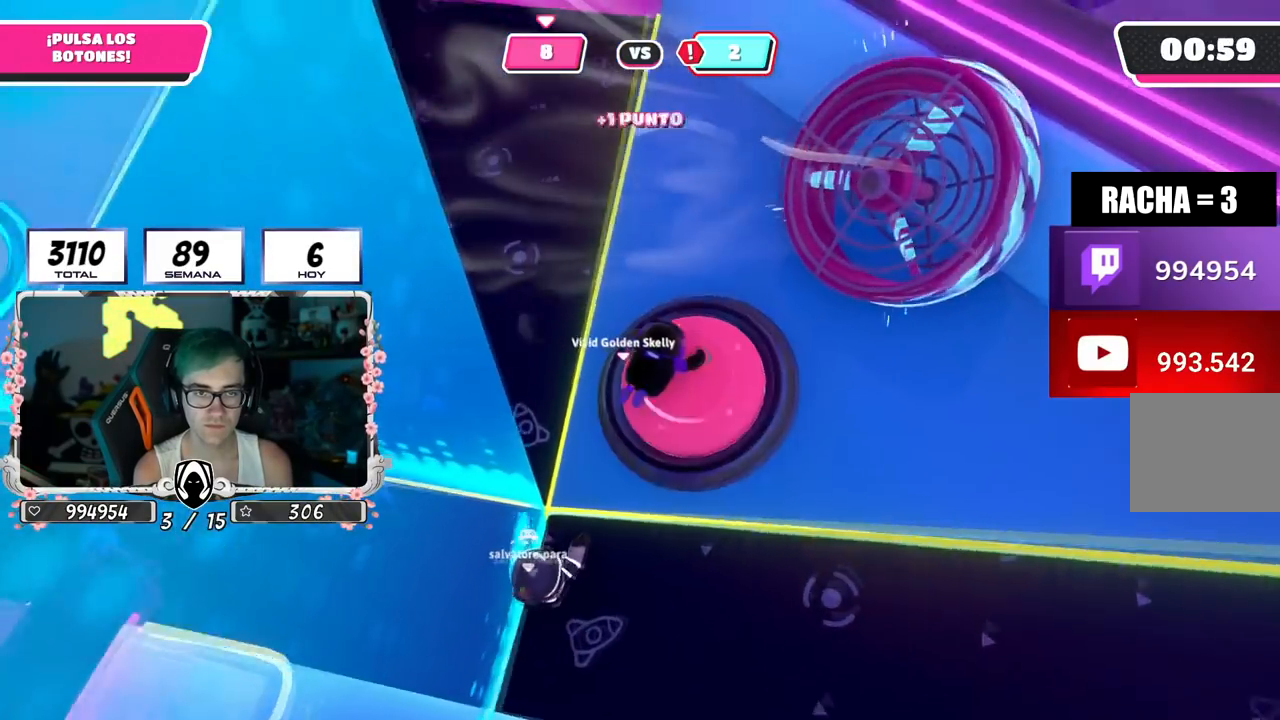
{"buttons": [], "left_stick": "up-right", "right_stick": "up", "events": [[501, "left_stick", "up-right"], [501, "right_stick", "up"]]}
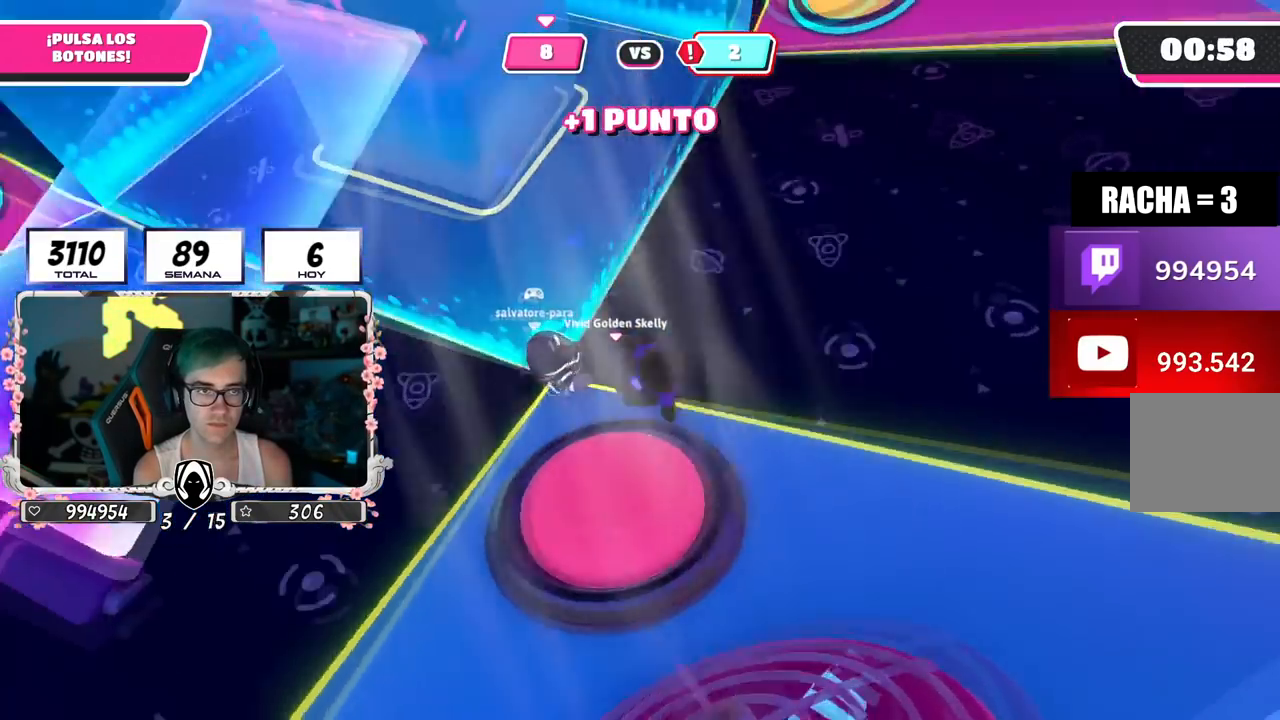
{"buttons": [], "left_stick": "up-right", "right_stick": "center", "events": [[133, "right_stick", "center"], [267, "right_stick", "down"], [384, "right_stick", "center"]]}
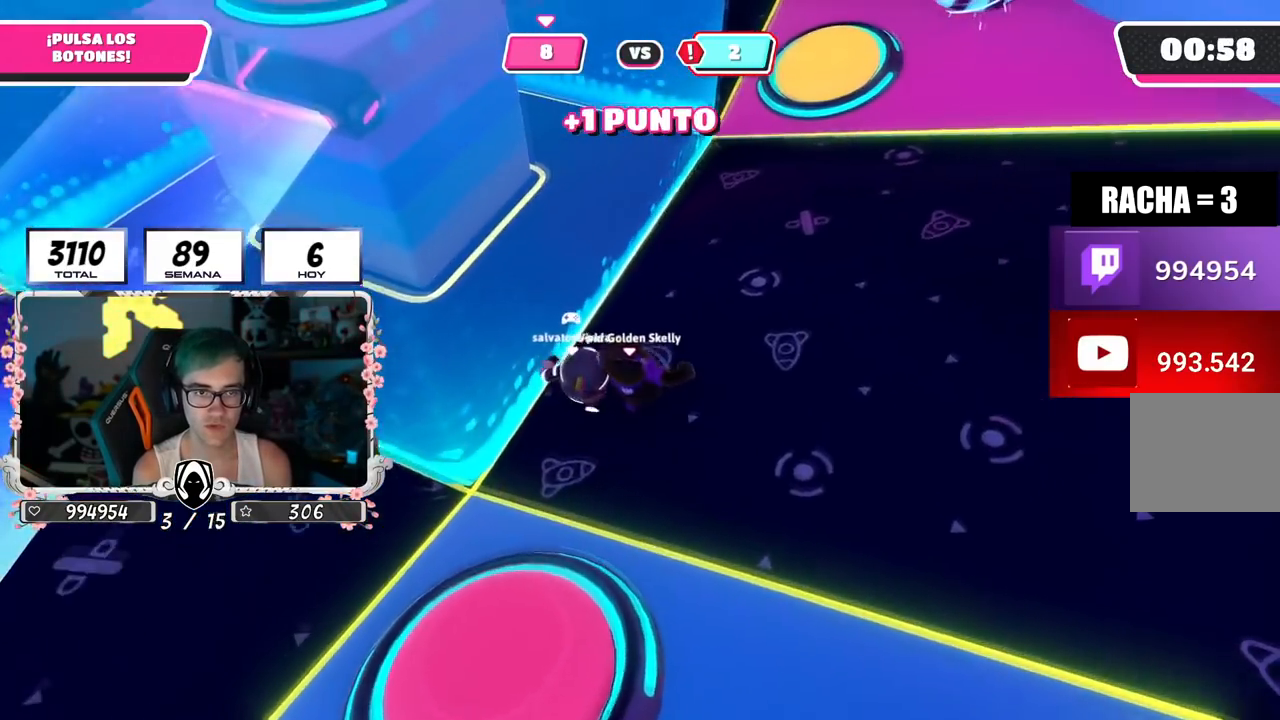
{"buttons": [], "left_stick": "up", "right_stick": "center", "events": [[384, "left_stick", "up"]]}
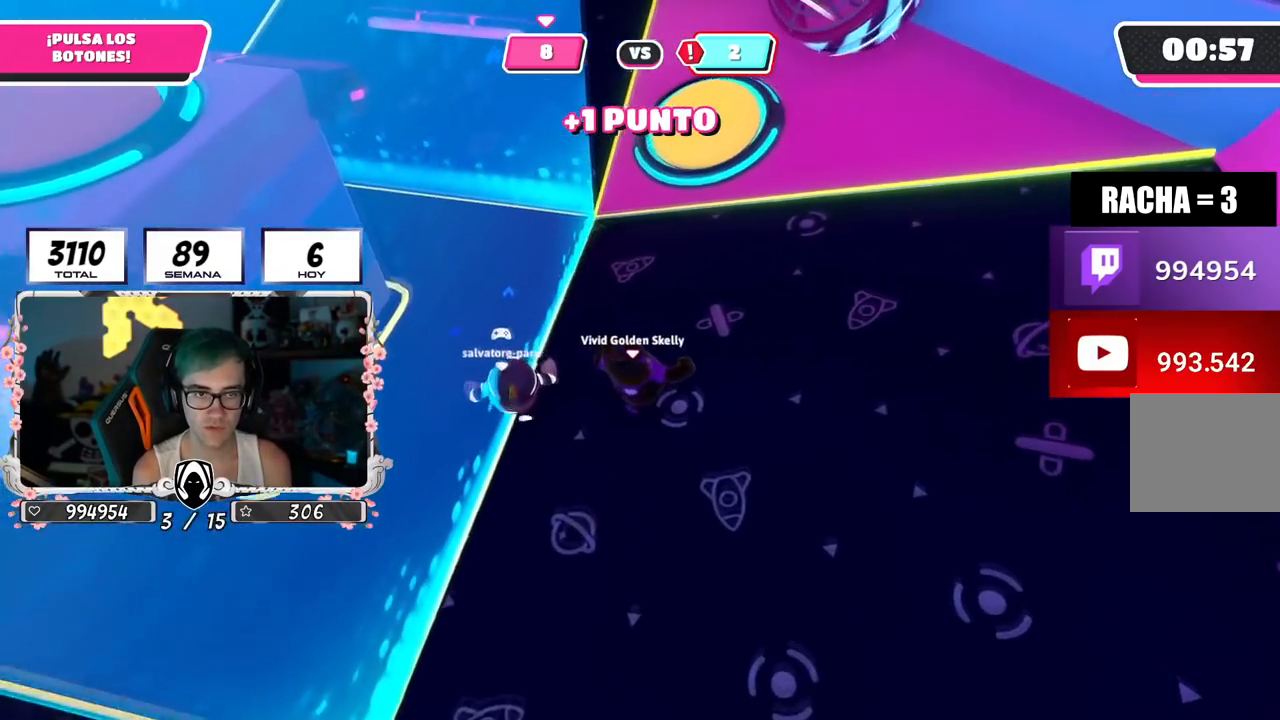
{"buttons": ["R2"], "left_stick": "right", "right_stick": "down", "events": [[33, "left_stick", "up-left"], [200, "right_stick", "left"], [367, "R2", "down"], [450, "left_stick", "up-right"], [450, "right_stick", "center"], [500, "left_stick", "right"], [500, "right_stick", "down"]]}
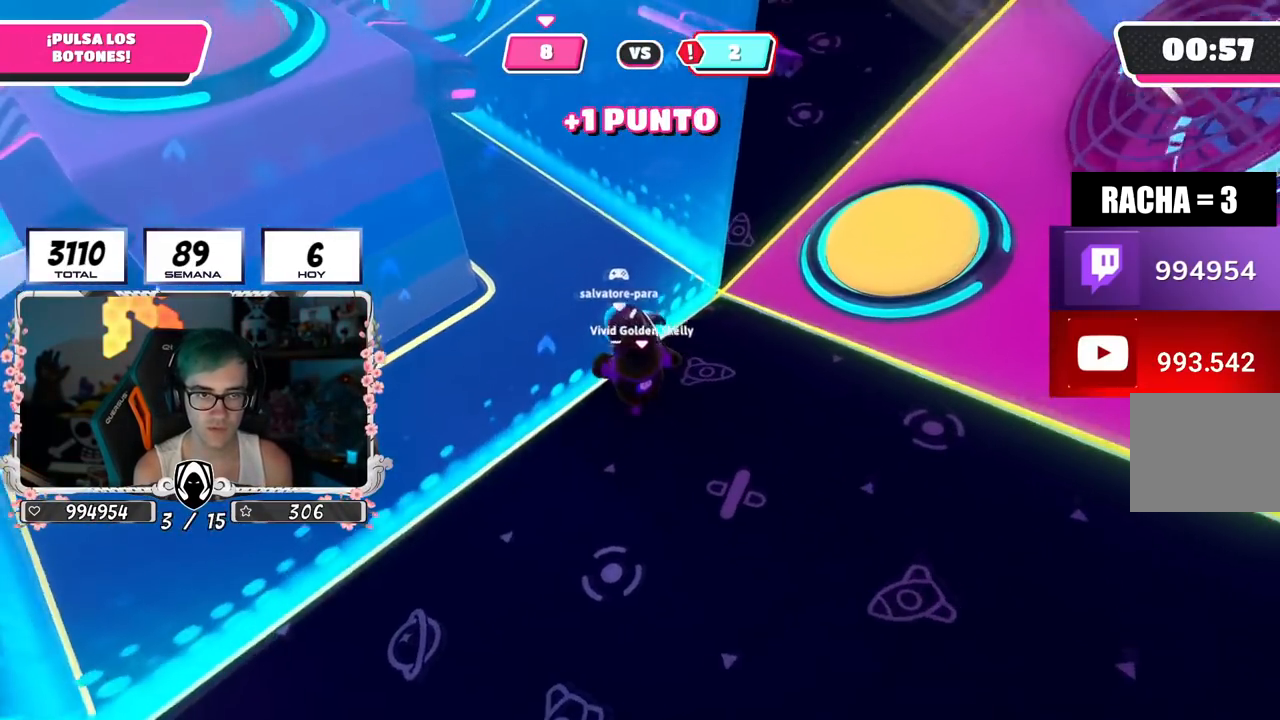
{"buttons": [], "left_stick": "up", "right_stick": "center", "events": [[17, "R2", "up"], [234, "left_stick", "up-right"], [267, "right_stick", "center"], [451, "left_stick", "up"]]}
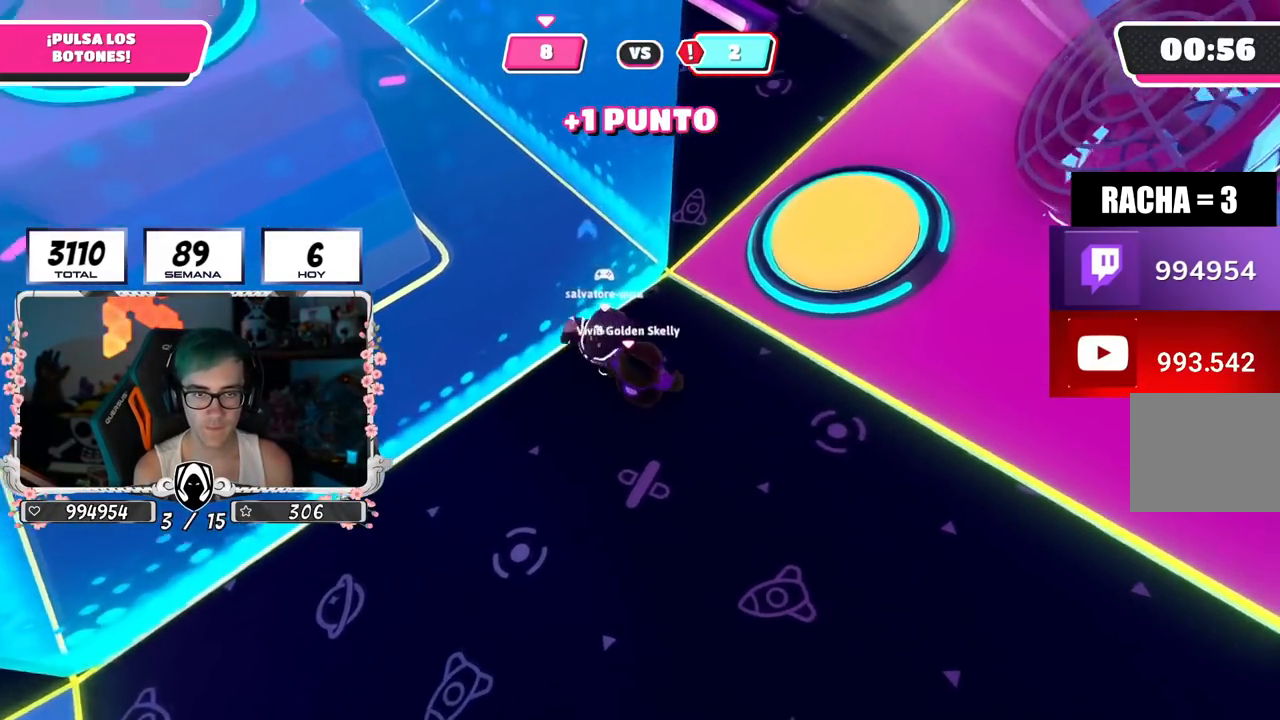
{"buttons": [], "left_stick": "down-right", "right_stick": "down", "events": [[50, "left_stick", "up-left"], [133, "R2", "down"], [133, "right_stick", "up-left"], [234, "left_stick", "left"], [350, "left_stick", "down"], [367, "right_stick", "down"], [400, "R2", "up"], [450, "left_stick", "down-right"]]}
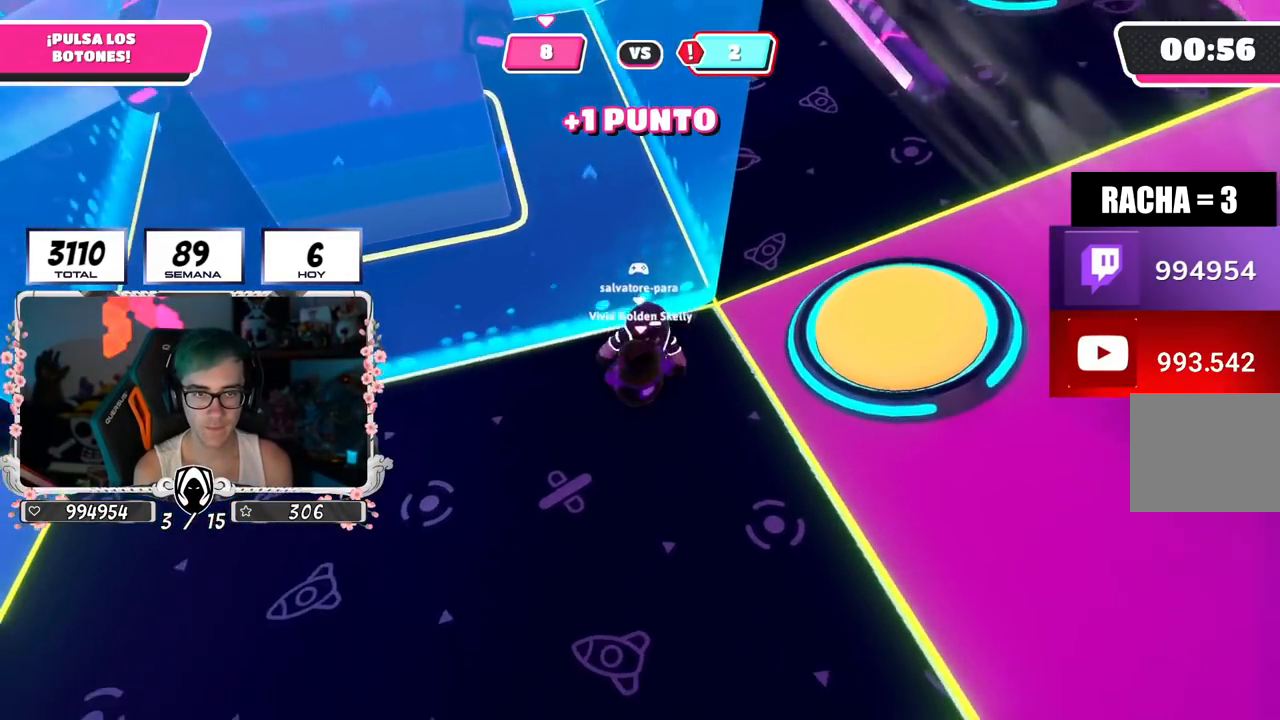
{"buttons": [], "left_stick": "up-right", "right_stick": "center", "events": [[34, "left_stick", "right"], [67, "right_stick", "center"], [217, "left_stick", "up-right"], [267, "CROSS", "down"], [317, "SQUARE", "down"], [401, "CROSS", "up"], [434, "SQUARE", "up"]]}
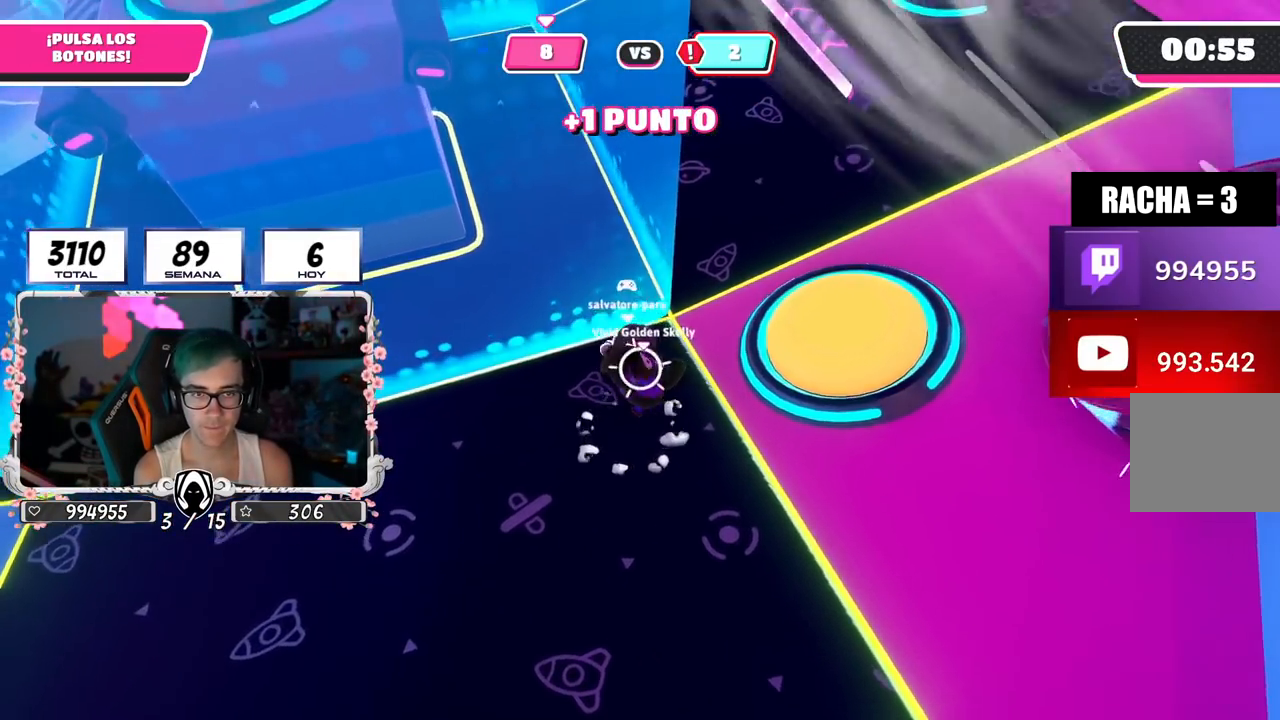
{"buttons": [], "left_stick": "up-right", "right_stick": "center", "events": [[150, "CROSS", "down"], [217, "left_stick", "right"], [250, "CROSS", "up"], [317, "CROSS", "down"], [367, "SQUARE", "down"], [450, "CROSS", "up"], [450, "SQUARE", "up"], [484, "left_stick", "up-right"]]}
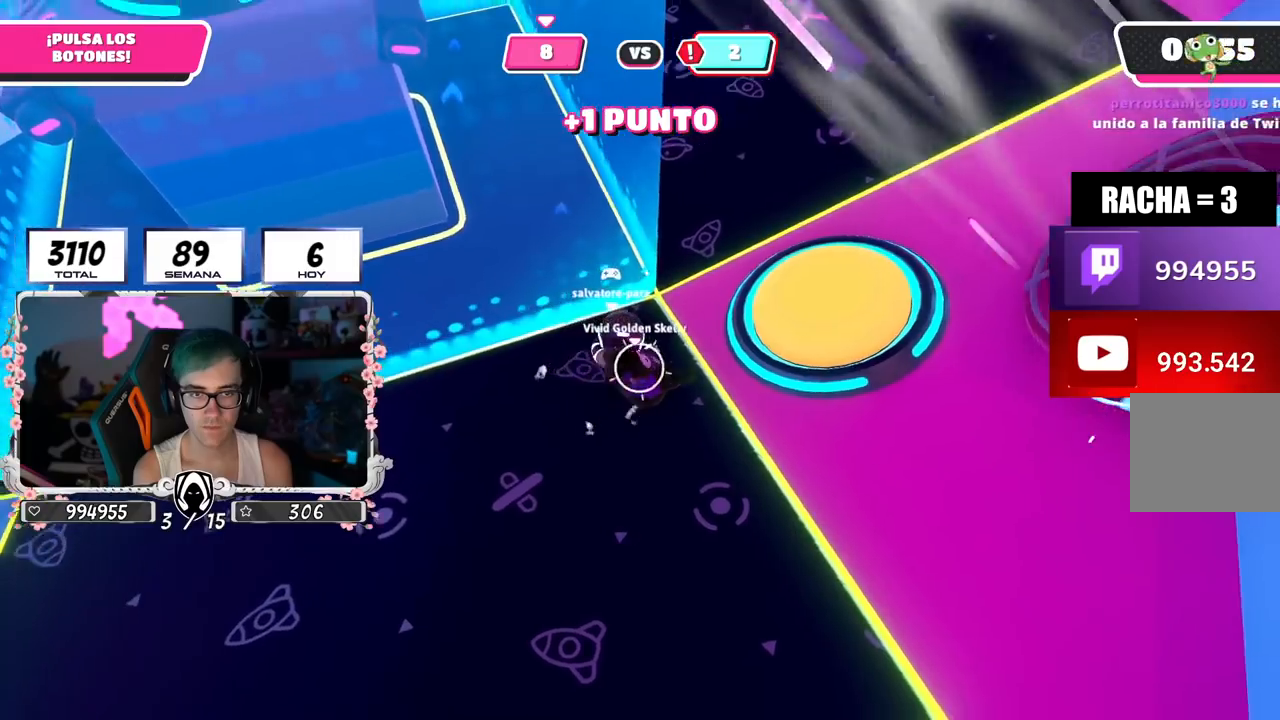
{"buttons": [], "left_stick": "right", "right_stick": "center", "events": [[101, "CROSS", "down"], [217, "CROSS", "up"], [267, "CROSS", "down"], [317, "SQUARE", "down"], [418, "CROSS", "up"], [451, "SQUARE", "up"], [451, "left_stick", "right"]]}
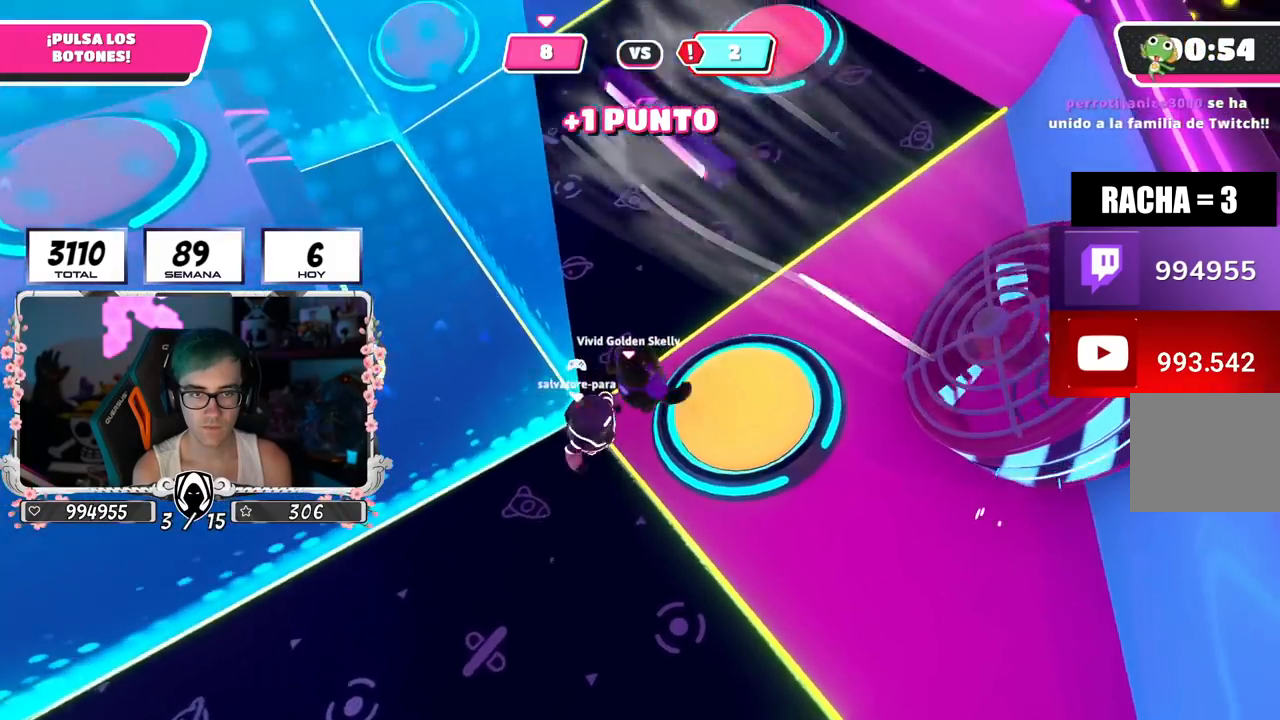
{"buttons": [], "left_stick": "up", "right_stick": "left", "events": [[50, "left_stick", "down-right"], [301, "left_stick", "up-right"], [384, "left_stick", "up"], [451, "right_stick", "left"]]}
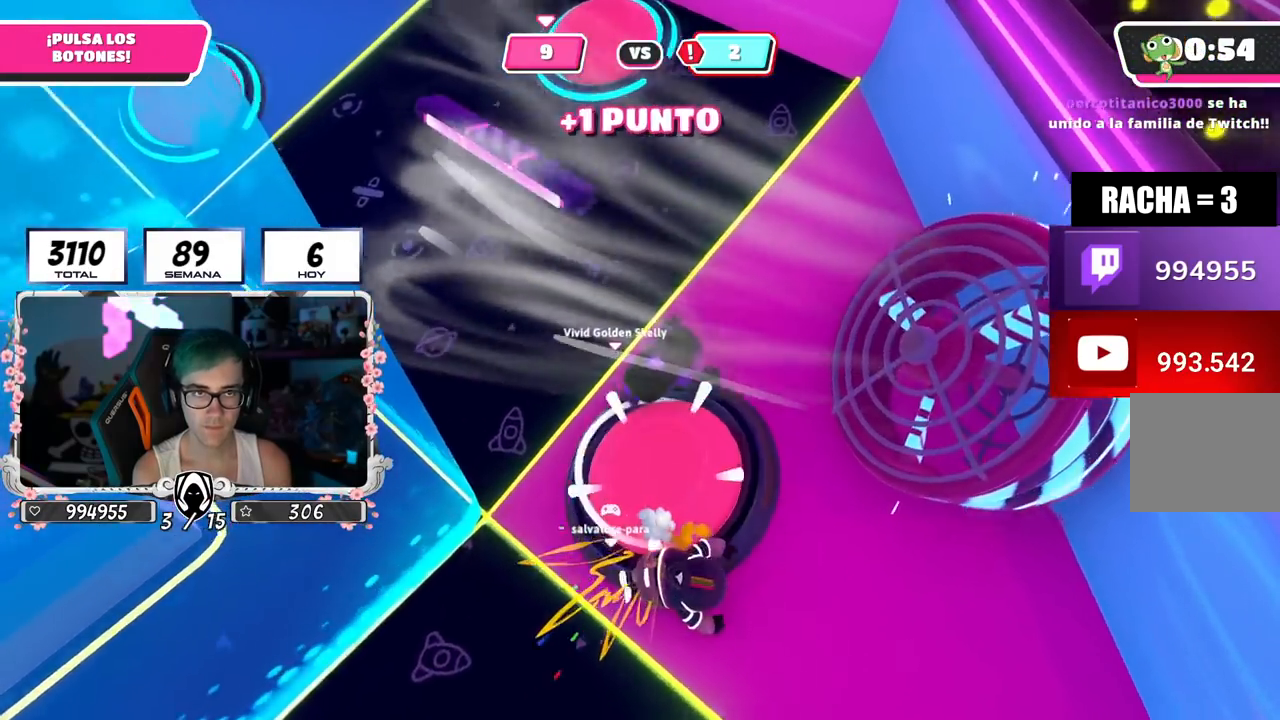
{"buttons": [], "left_stick": "up", "right_stick": "up-left", "events": [[367, "right_stick", "up"], [467, "right_stick", "up-left"]]}
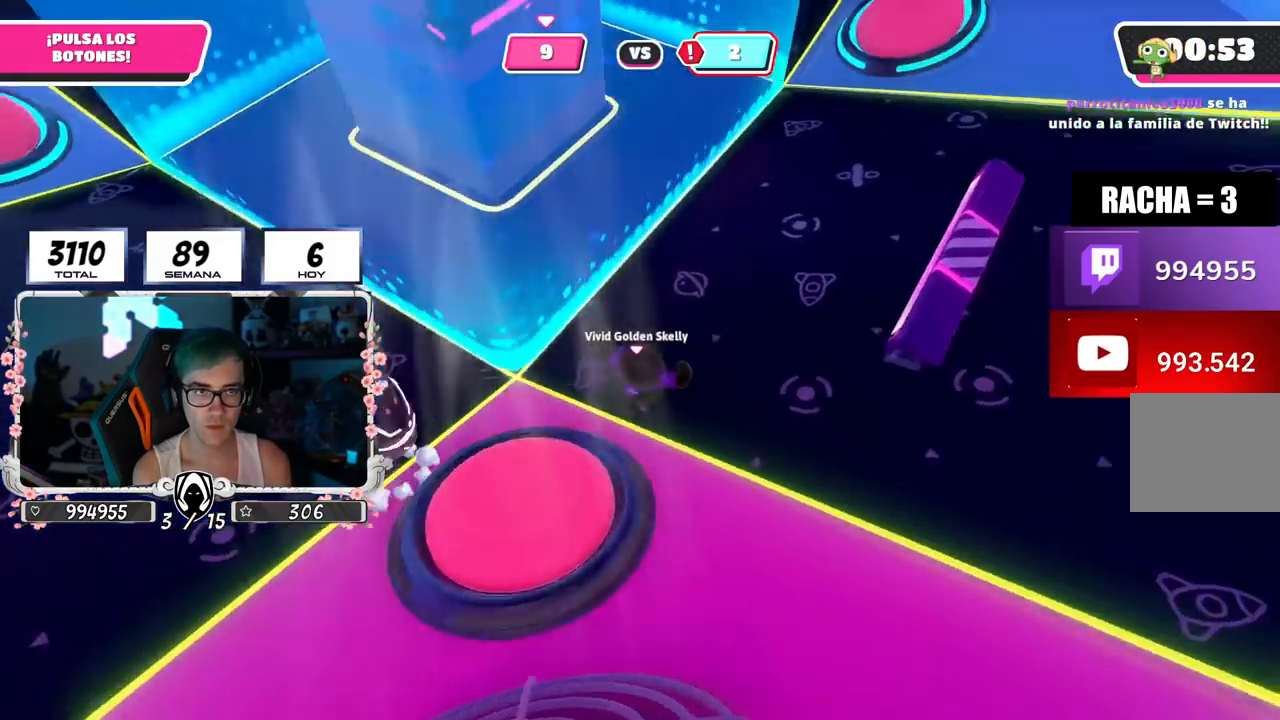
{"buttons": [], "left_stick": "up", "right_stick": "center", "events": [[334, "right_stick", "center"]]}
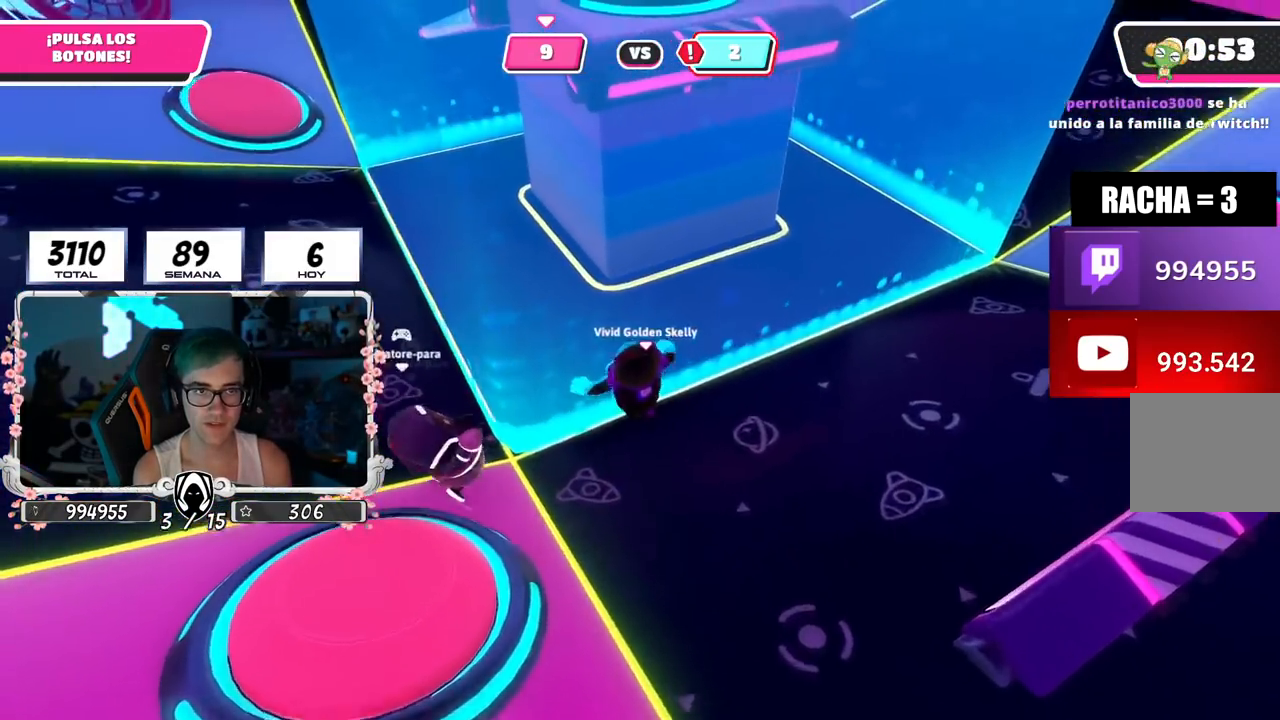
{"buttons": [], "left_stick": "right", "right_stick": "down", "events": [[117, "CROSS", "down"], [267, "left_stick", "down-right"], [300, "CROSS", "up"], [450, "left_stick", "right"], [484, "right_stick", "down"]]}
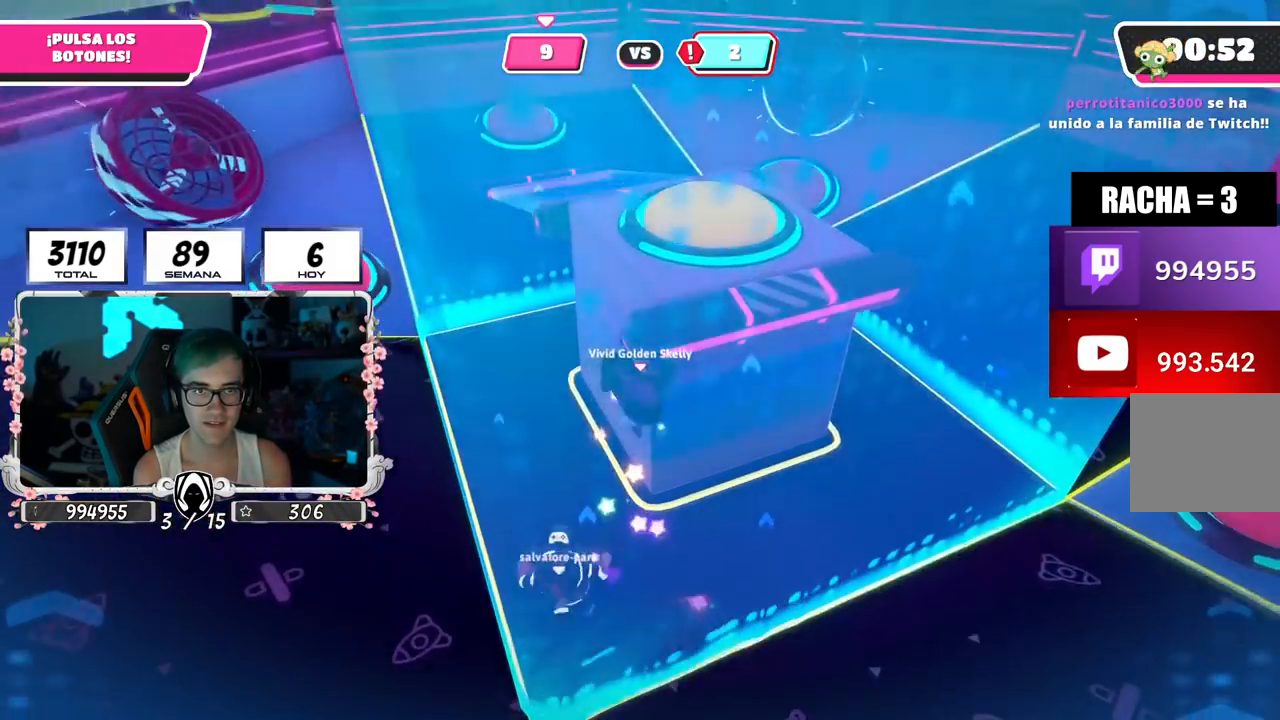
{"buttons": [], "left_stick": "up", "right_stick": "center", "events": [[34, "left_stick", "up-right"], [117, "left_stick", "up"], [117, "right_stick", "center"]]}
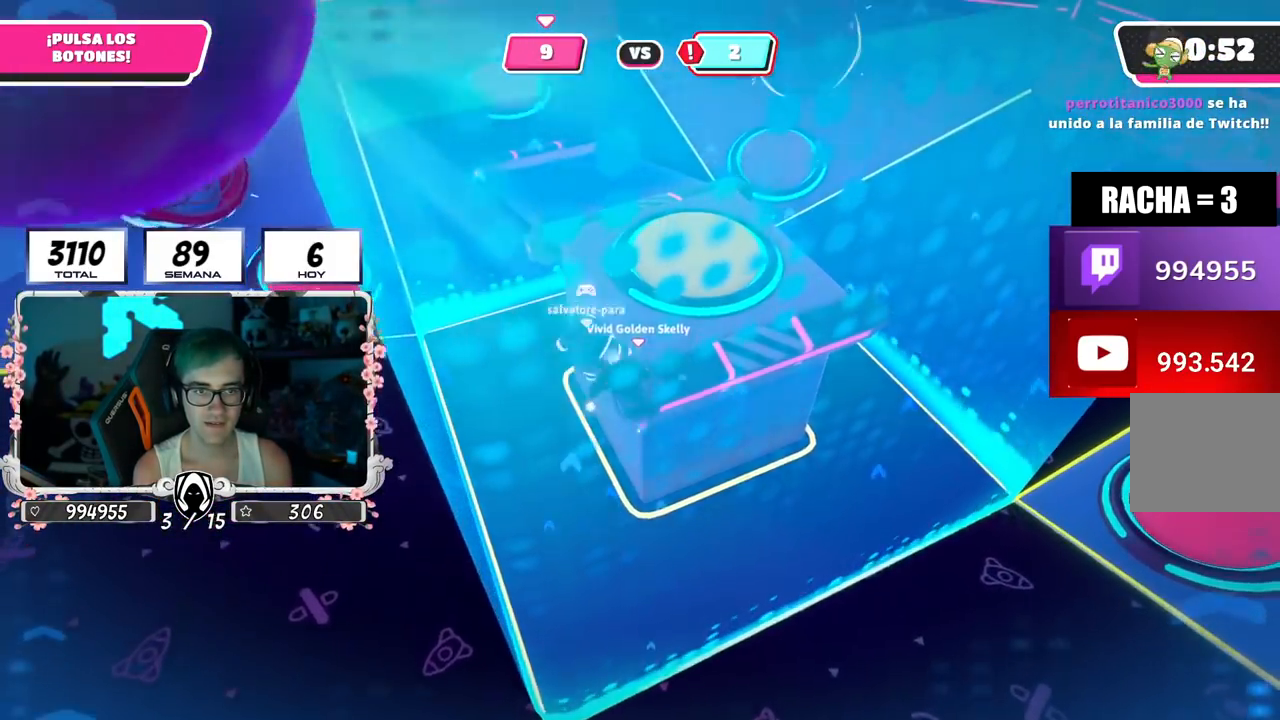
{"buttons": [], "left_stick": "down", "right_stick": "center", "events": [[133, "left_stick", "up-right"], [367, "left_stick", "down"]]}
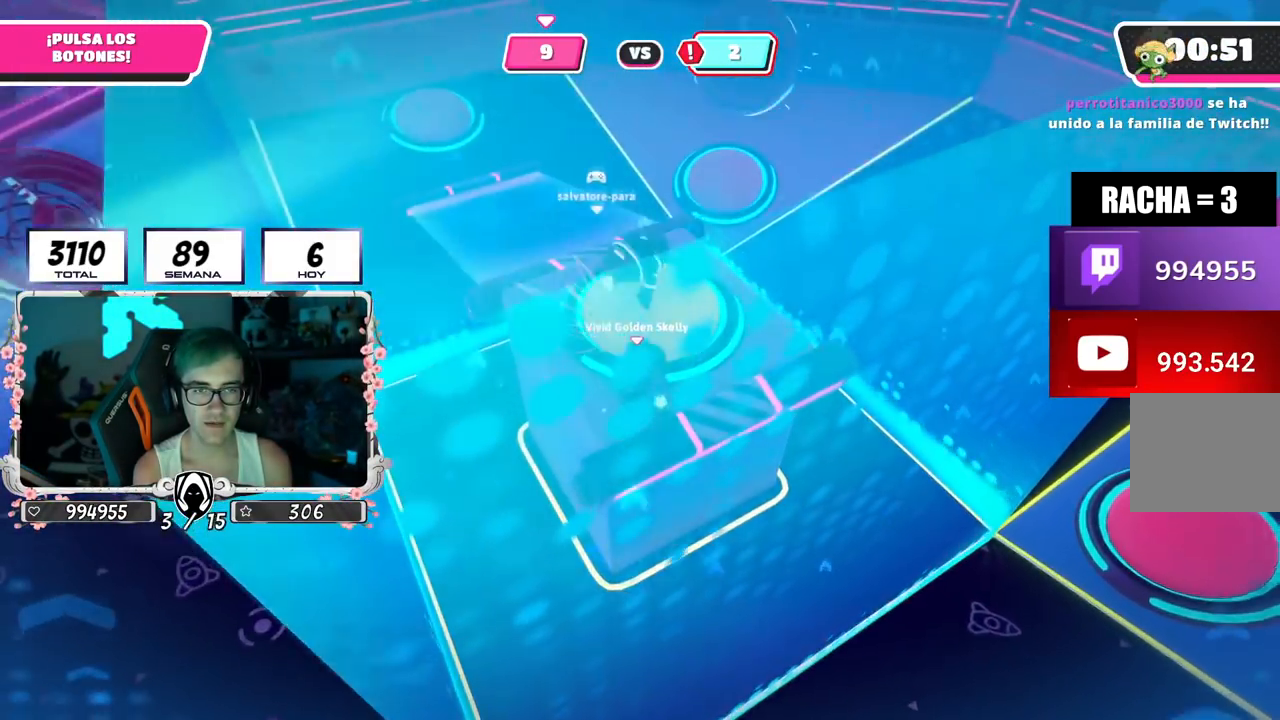
{"buttons": [], "left_stick": "up-left", "right_stick": "center", "events": [[50, "left_stick", "down-right"], [367, "left_stick", "down-left"], [451, "left_stick", "up-left"]]}
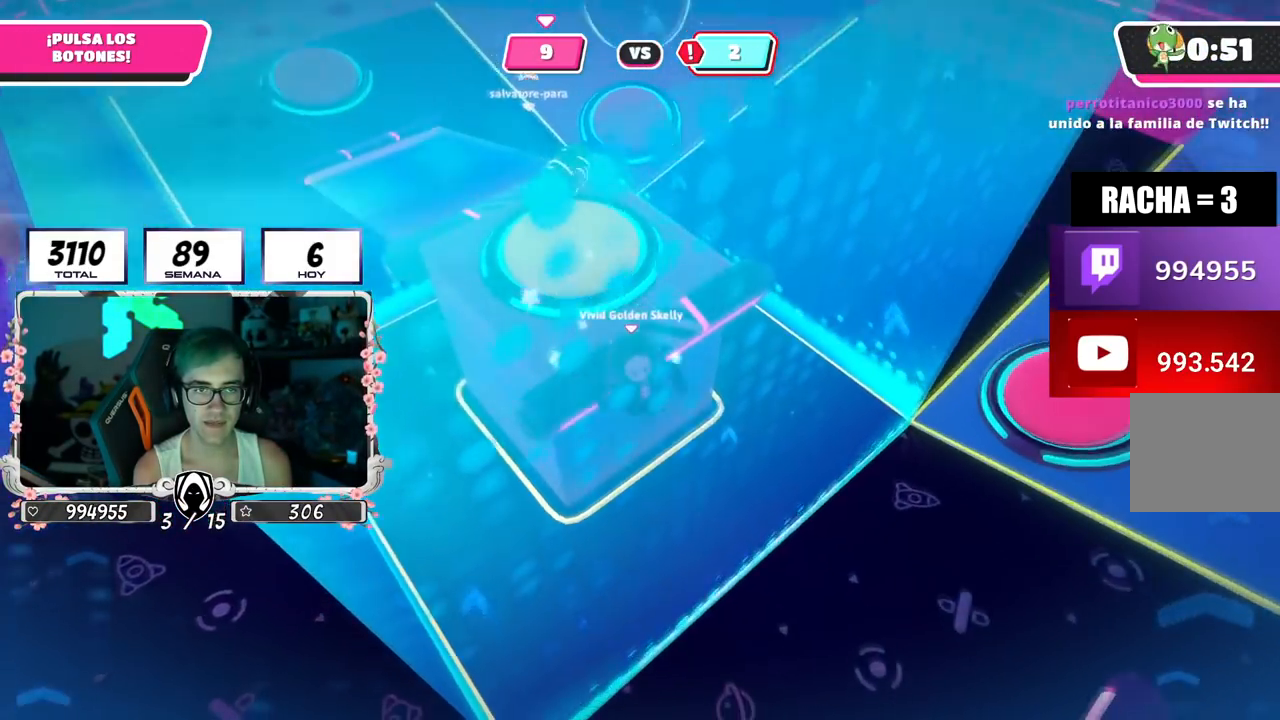
{"buttons": [], "left_stick": "down", "right_stick": "up", "events": [[83, "right_stick", "up"], [283, "left_stick", "down"]]}
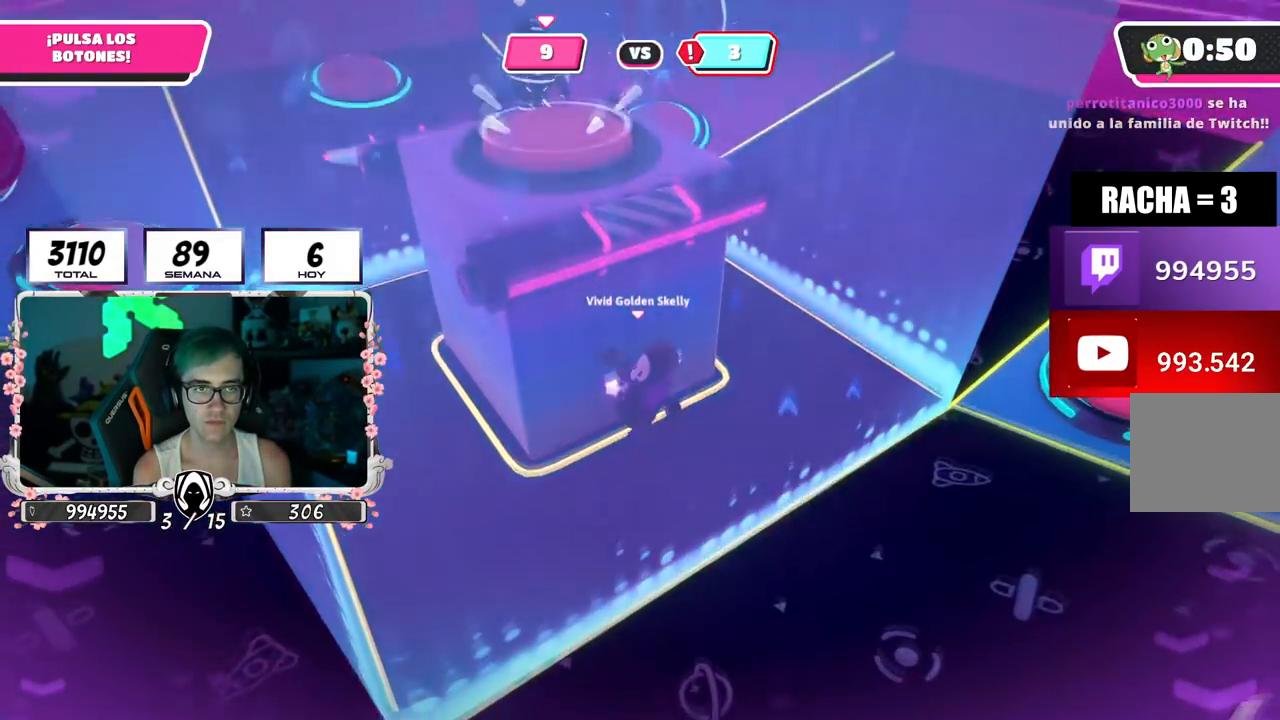
{"buttons": [], "left_stick": "down-right", "right_stick": "center", "events": [[184, "right_stick", "right"], [251, "right_stick", "down-right"], [351, "left_stick", "down-right"], [484, "right_stick", "center"]]}
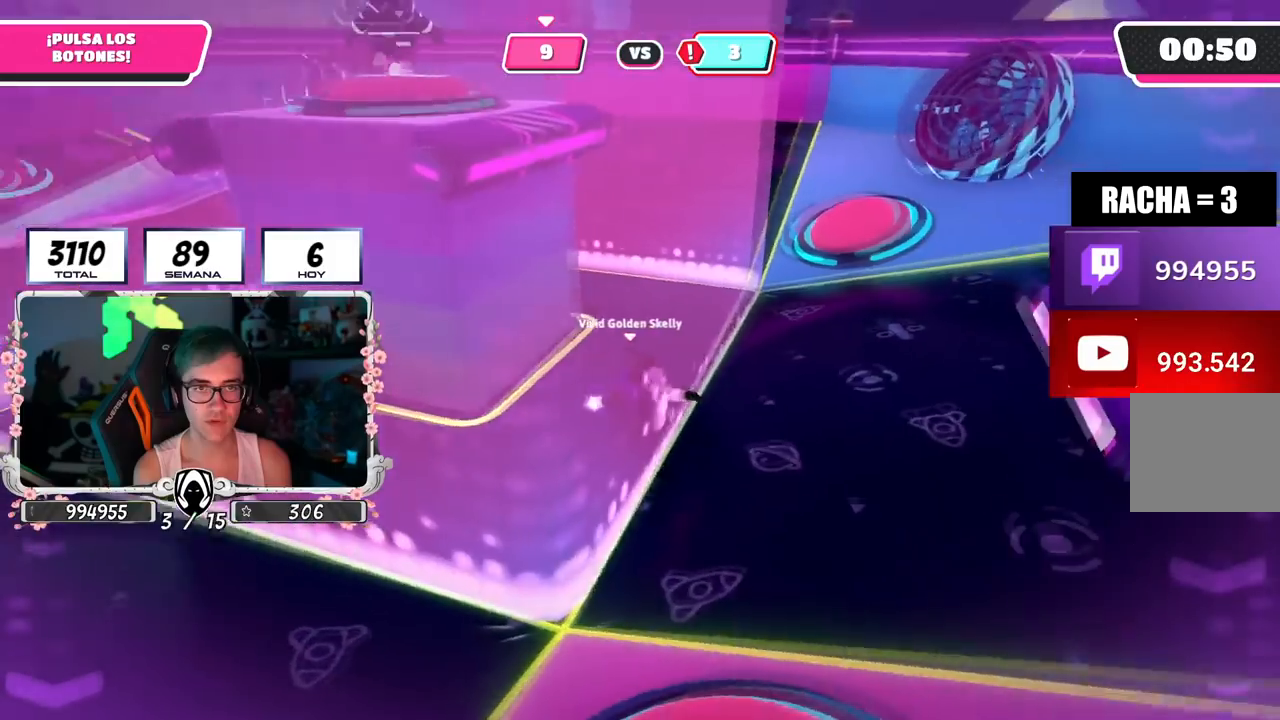
{"buttons": [], "left_stick": "right", "right_stick": "down-left", "events": [[150, "left_stick", "right"], [233, "right_stick", "down-left"]]}
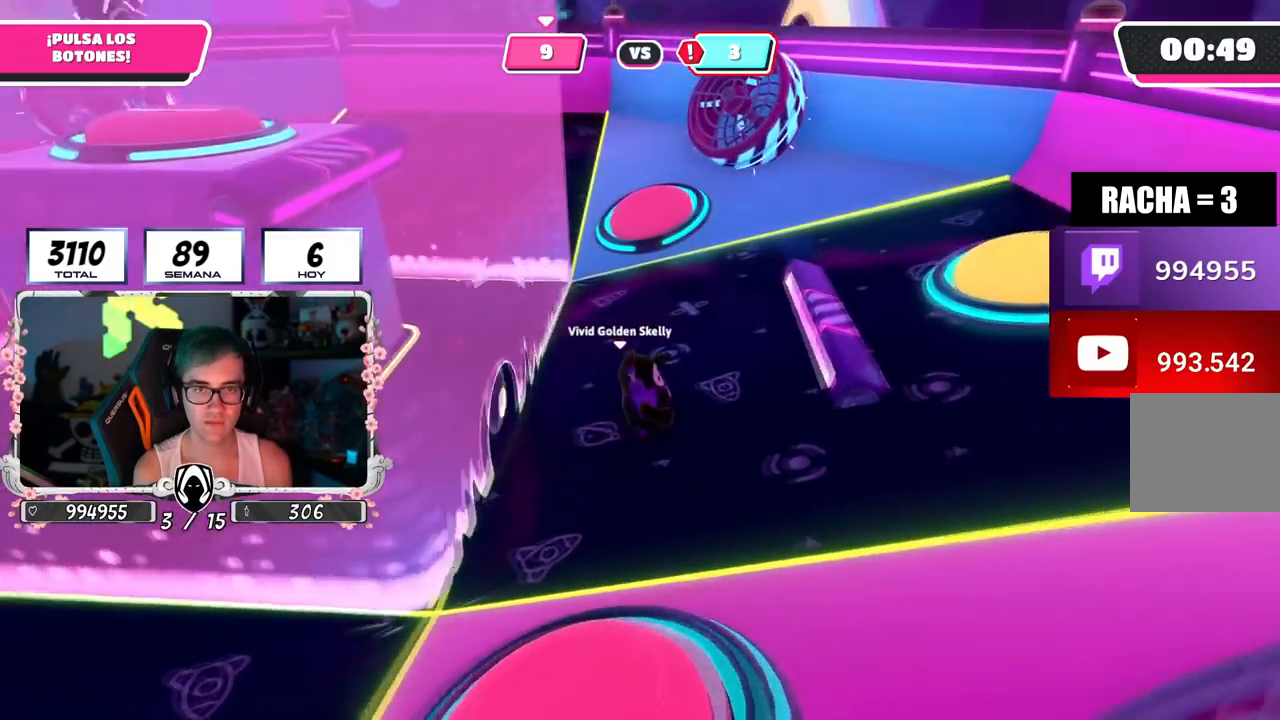
{"buttons": ["L2"], "left_stick": "down-right", "right_stick": "left", "events": [[84, "right_stick", "center"], [134, "CROSS", "down"], [251, "CROSS", "up"], [367, "right_stick", "left"], [417, "left_stick", "down-right"], [434, "L2", "down"]]}
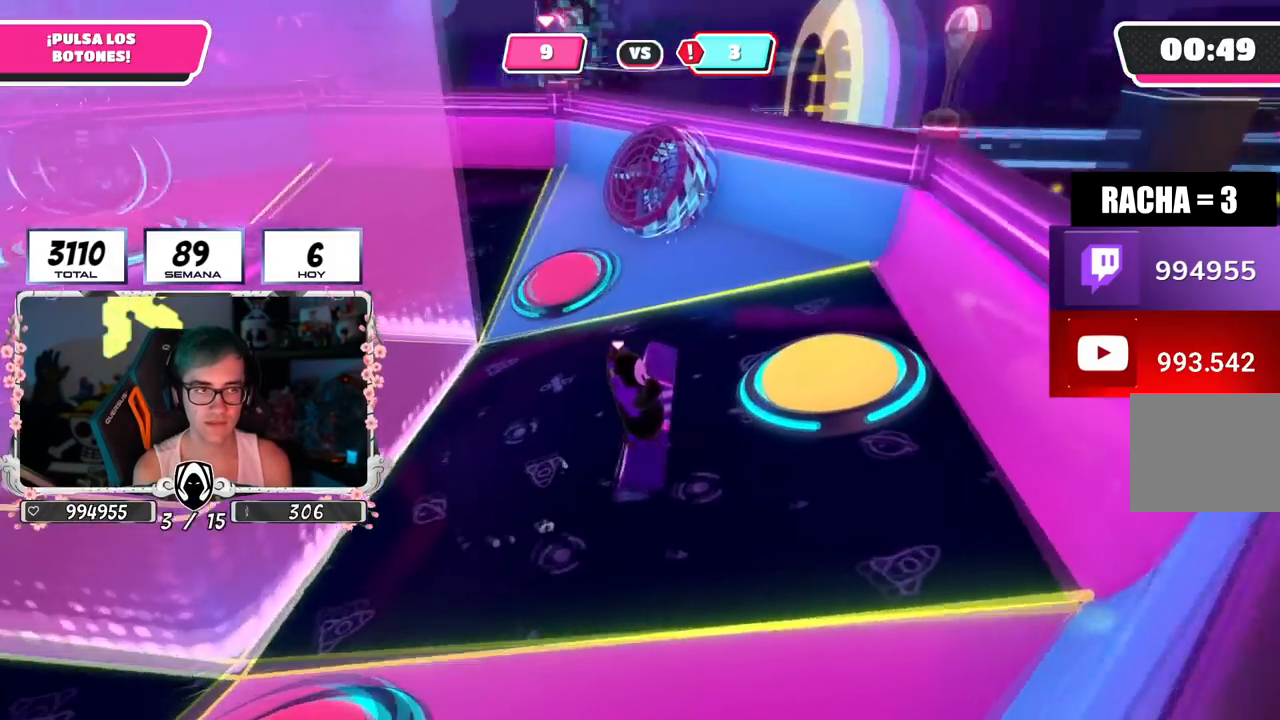
{"buttons": ["L2"], "left_stick": "center", "right_stick": "down-left", "events": [[67, "right_stick", "center"], [100, "L2", "up"], [133, "right_stick", "down-left"], [283, "left_stick", "right"], [417, "left_stick", "center"], [450, "L2", "down"]]}
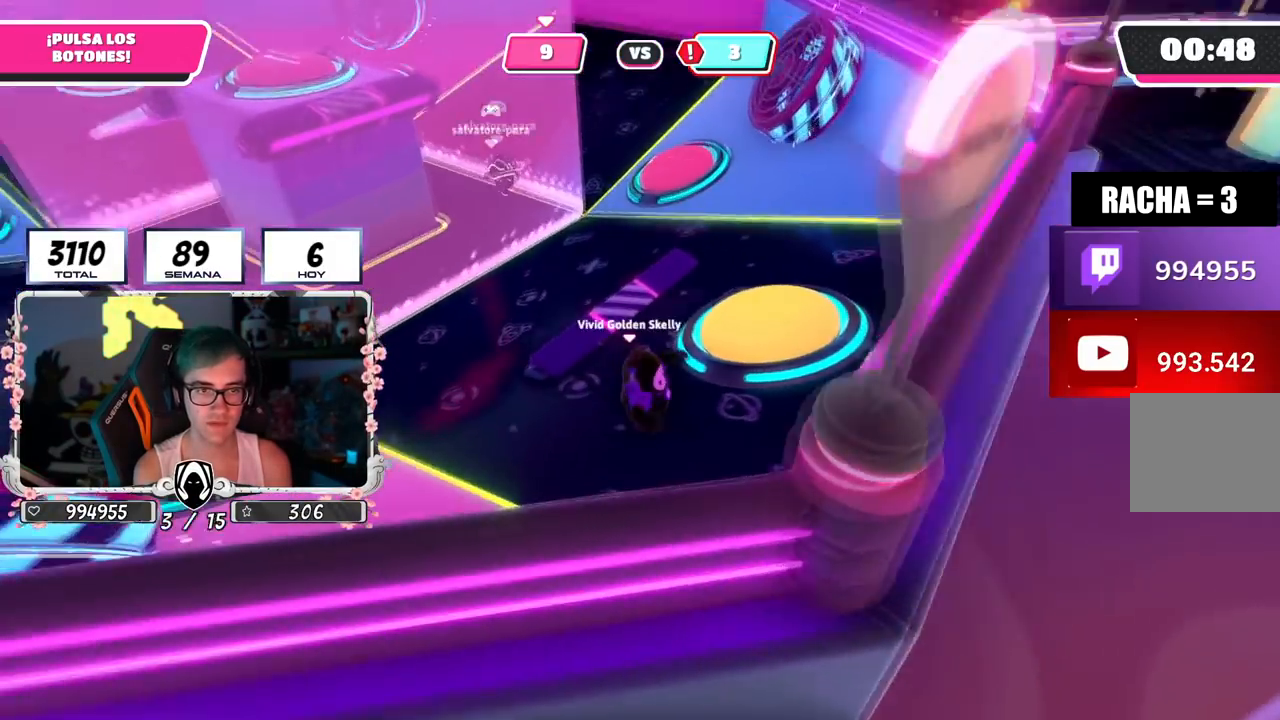
{"buttons": [], "left_stick": "center", "right_stick": "down", "events": [[34, "right_stick", "center"], [84, "L2", "up"], [150, "right_stick", "down"], [184, "left_stick", "up"], [284, "right_stick", "center"], [351, "left_stick", "center"], [451, "right_stick", "down"]]}
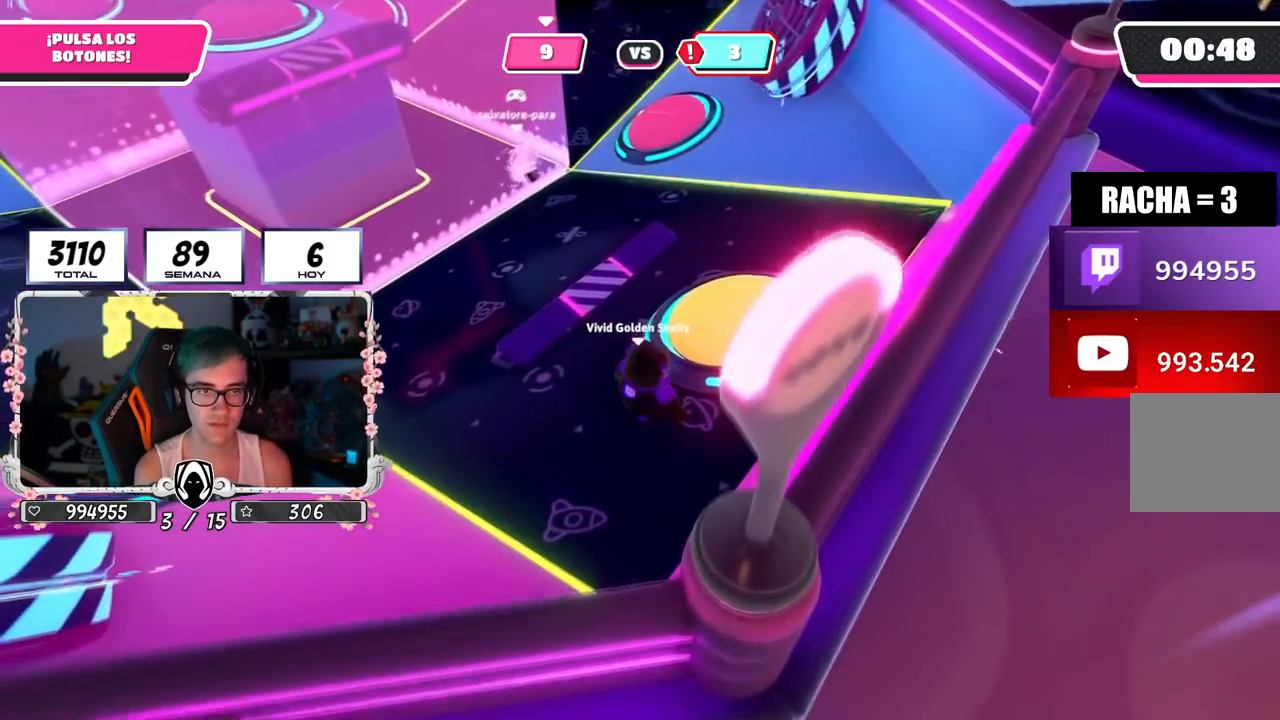
{"buttons": [], "left_stick": "center", "right_stick": "center", "events": [[83, "right_stick", "center"], [300, "left_stick", "up-right"], [400, "left_stick", "center"]]}
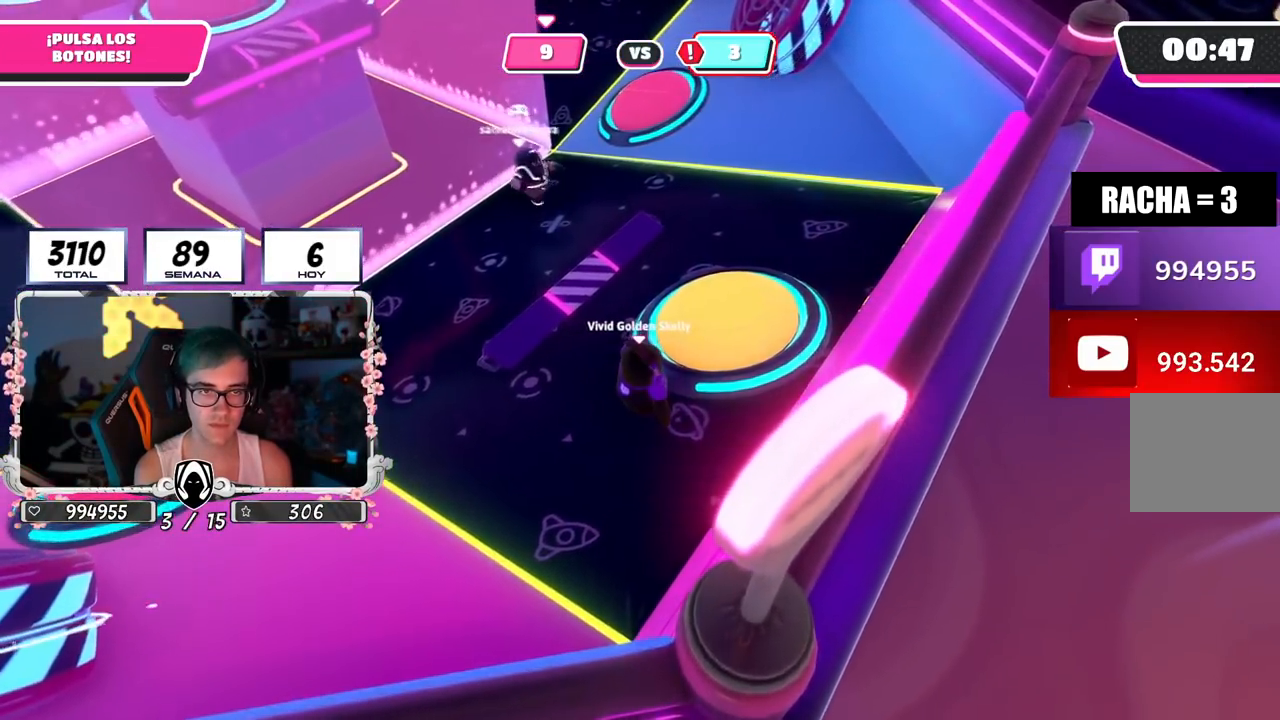
{"buttons": [], "left_stick": "up", "right_stick": "center", "events": [[100, "left_stick", "up-right"], [217, "CROSS", "down"], [267, "SQUARE", "down"], [351, "left_stick", "up"], [367, "CROSS", "up"], [367, "SQUARE", "up"]]}
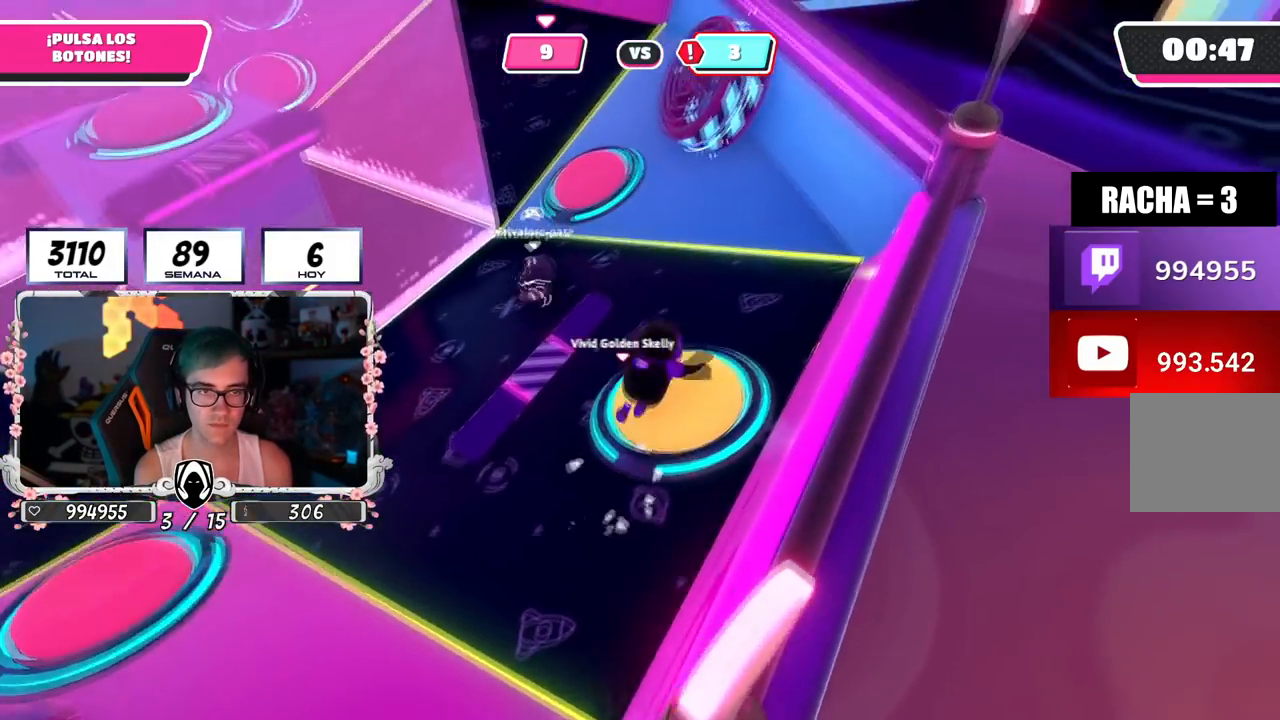
{"buttons": [], "left_stick": "up-left", "right_stick": "down-left", "events": [[16, "right_stick", "up-left"], [117, "left_stick", "up-left"], [317, "right_stick", "left"], [467, "right_stick", "down-left"]]}
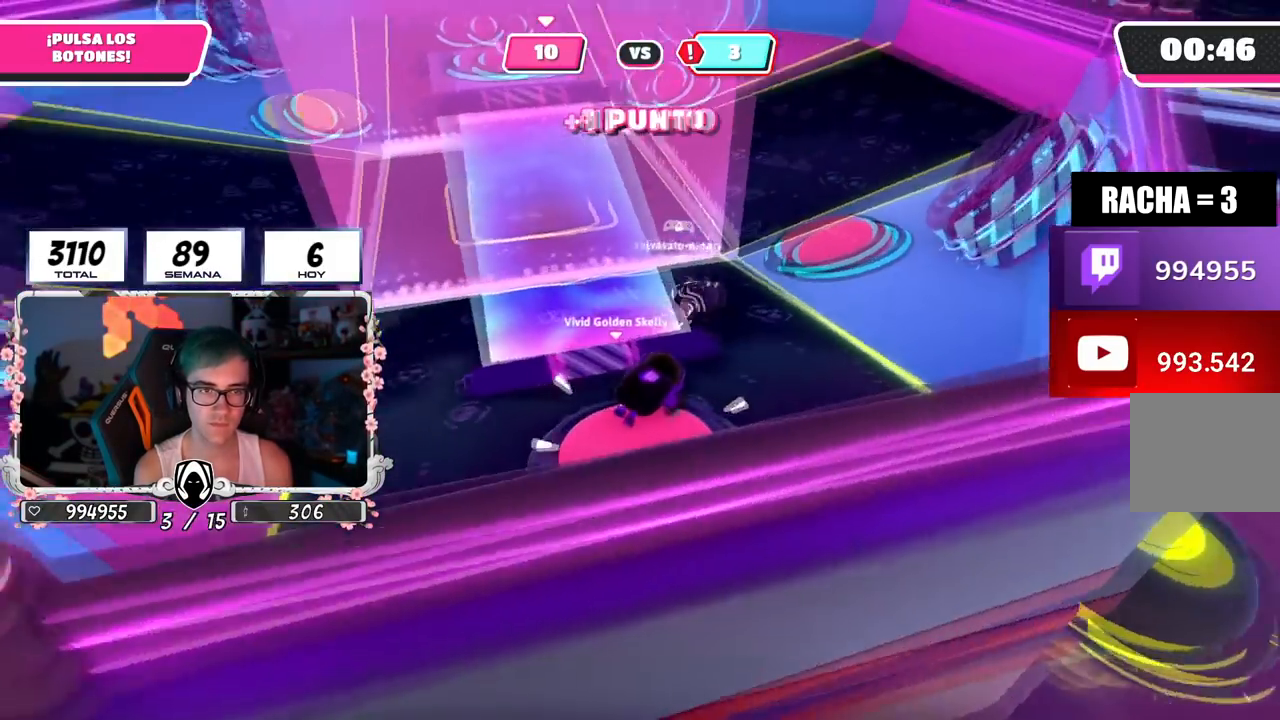
{"buttons": [], "left_stick": "up-left", "right_stick": "down", "events": [[401, "right_stick", "down"]]}